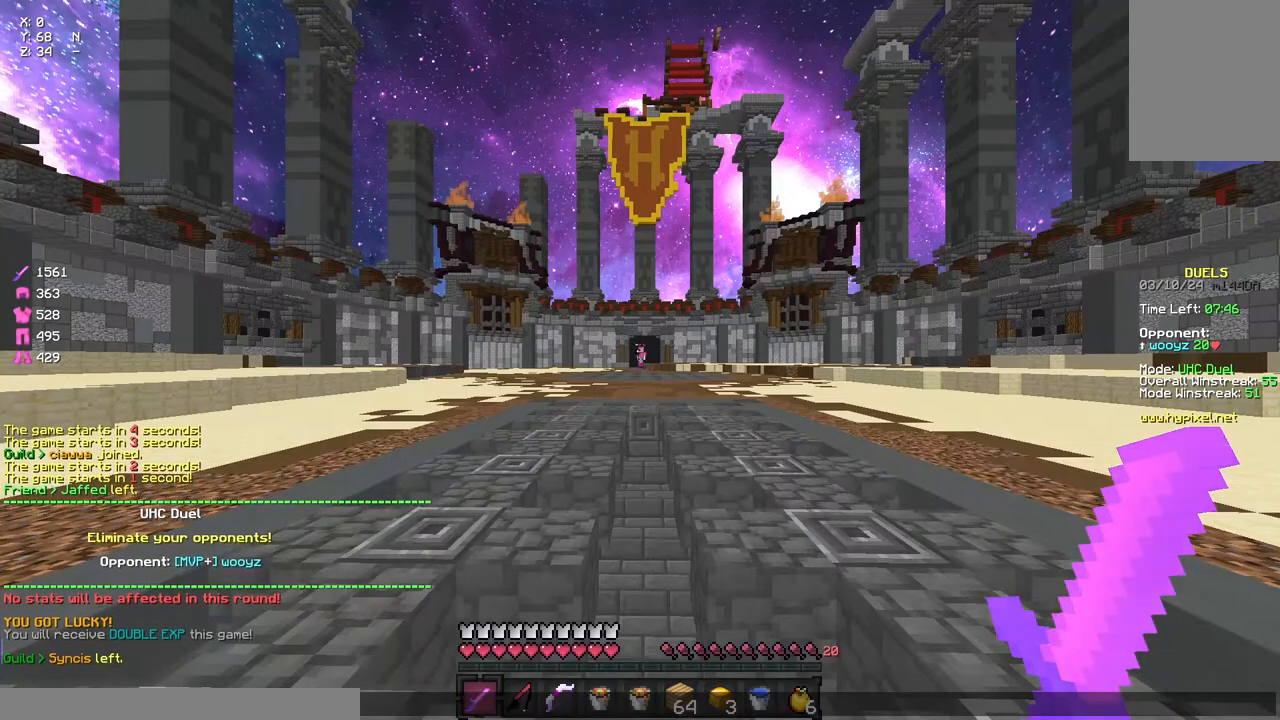
Gameplay with keyboard and mouse; each line is a JSON object with the keys and mouse buttons held at the frame after it. "events" lists presses ("down") and releases ("up") of "a", "d", "s", "space", "w", "mouse_left" and "mouse_right" between this image and that frame as [ms after this image, input, new state], when the widget could be followed in between. "mouse_left", "mouse_right" = the "left", "right" buttons of the "mouse" list. No other keys are recorded. Fast repeated clicks can show as one long hold. Mouse movement is not recorded.
{"keys": [], "mouse": [], "events": [[450, "mouse_left", "down"], [500, "mouse_left", "up"]]}
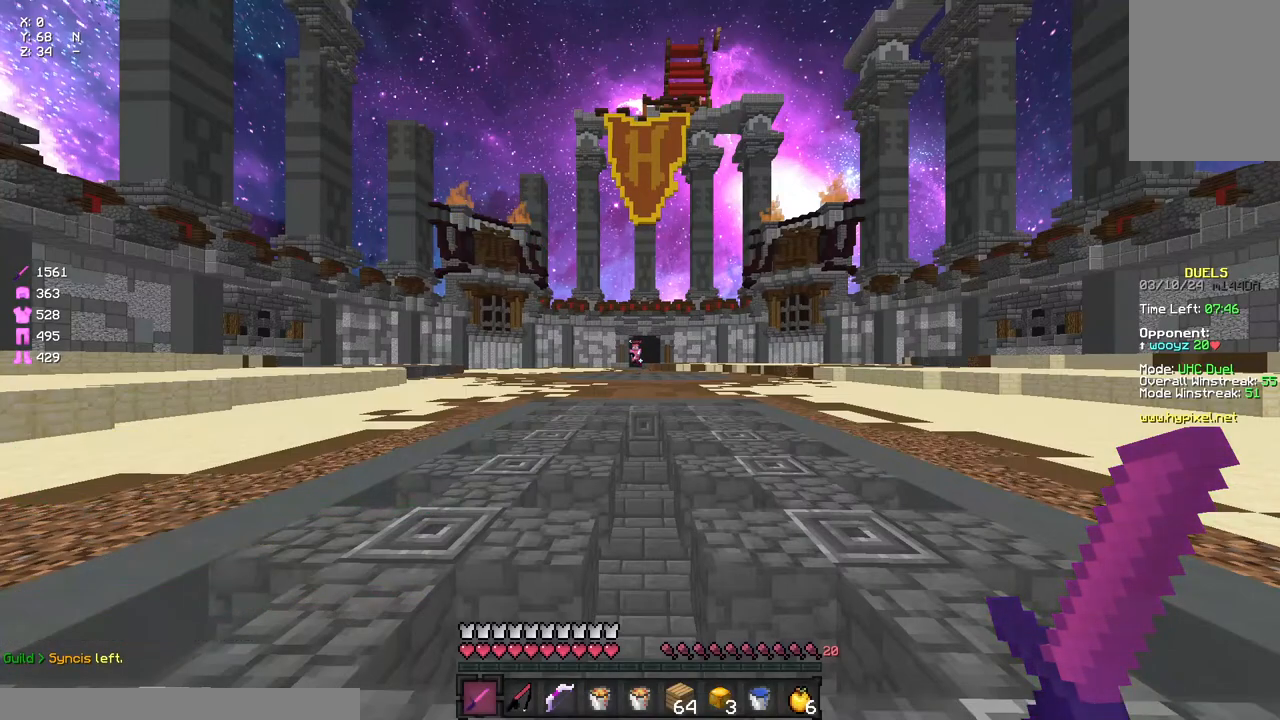
{"keys": ["a", "w"], "mouse": [], "events": [[117, "w", "down"], [167, "space", "down"], [333, "space", "up"], [383, "mouse_left", "down"], [433, "mouse_left", "up"], [500, "a", "down"]]}
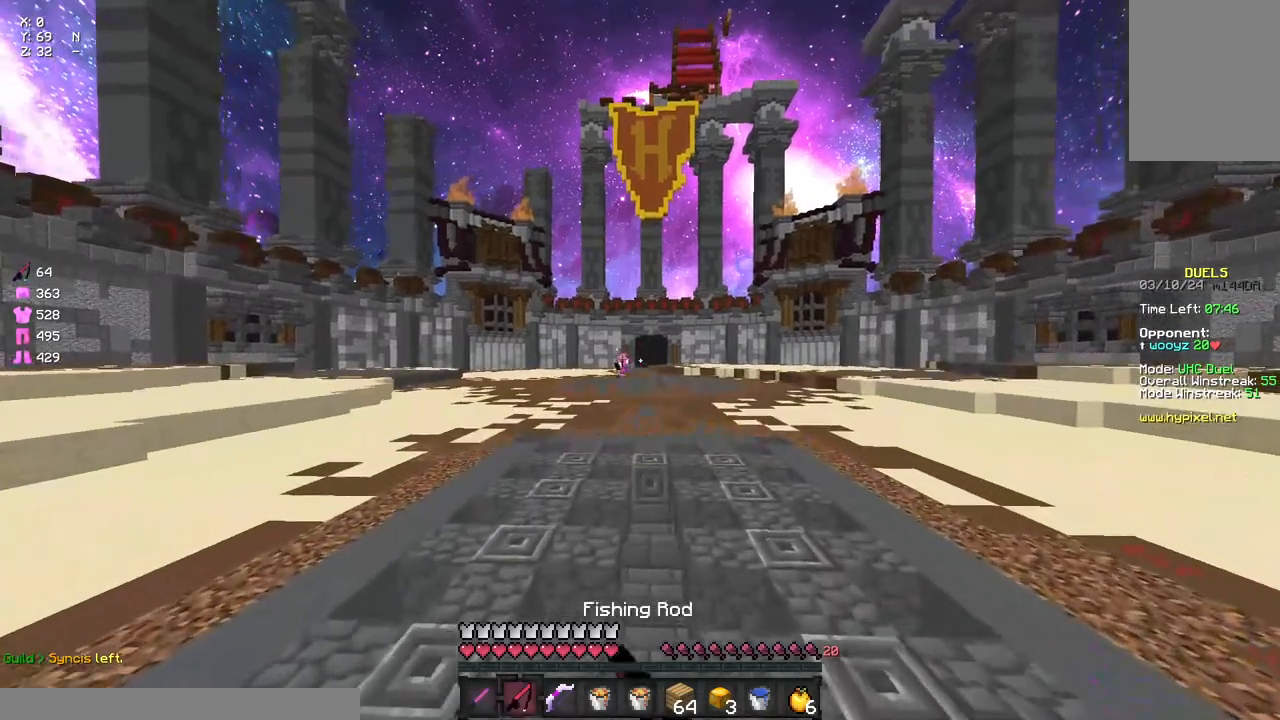
{"keys": ["a", "w"], "mouse": [], "events": [[100, "mouse_left", "down"], [167, "a", "up"], [217, "a", "down"], [217, "mouse_left", "up"], [217, "space", "down"], [317, "mouse_left", "down"], [383, "space", "up"], [433, "mouse_left", "up"]]}
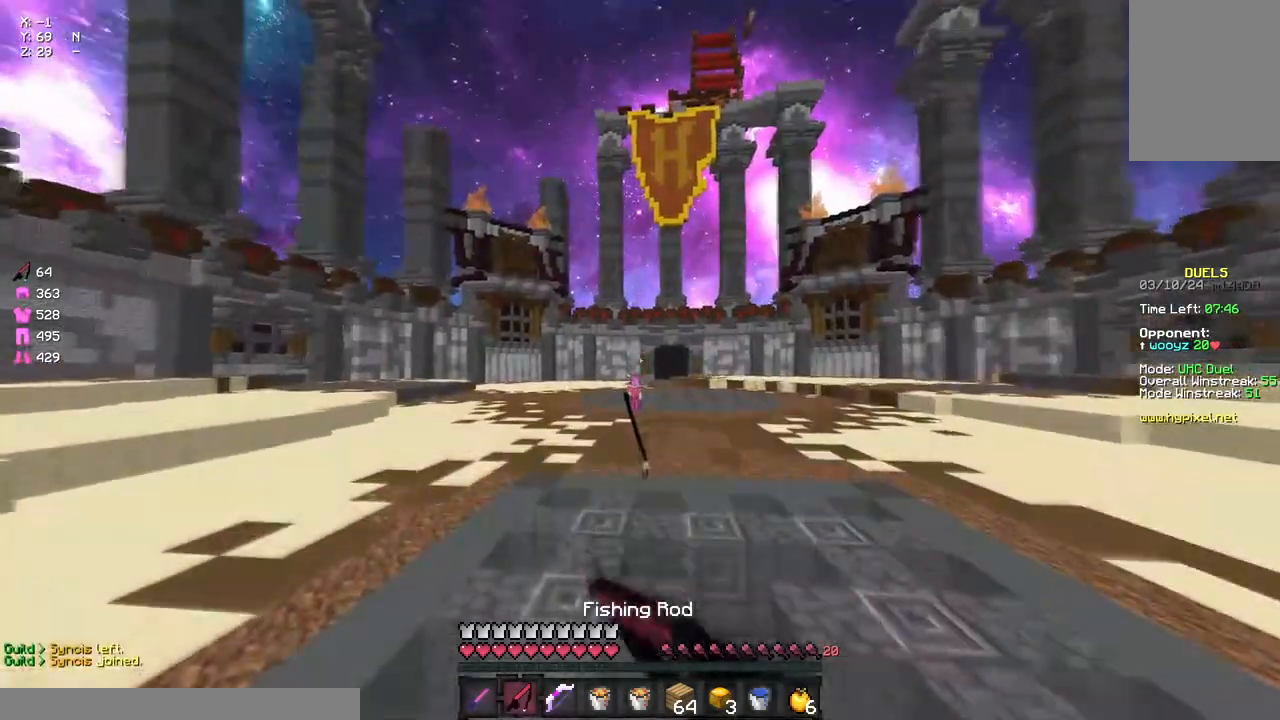
{"keys": ["d", "w"], "mouse": [], "events": [[150, "mouse_right", "down"], [267, "a", "up"], [267, "d", "down"], [267, "mouse_right", "up"]]}
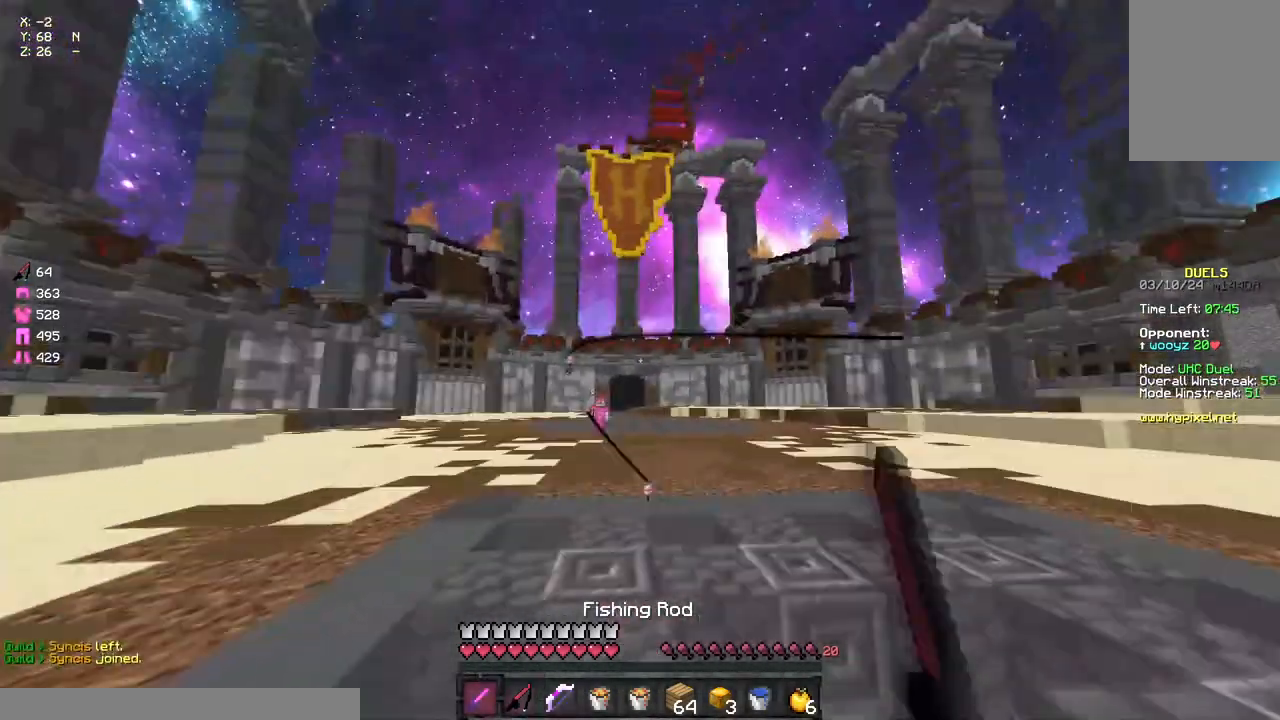
{"keys": ["a", "w"], "mouse": ["left"], "events": [[83, "d", "up"], [150, "a", "down"], [150, "space", "down"], [250, "mouse_left", "down"], [367, "mouse_left", "up"], [417, "space", "up"], [467, "mouse_left", "down"]]}
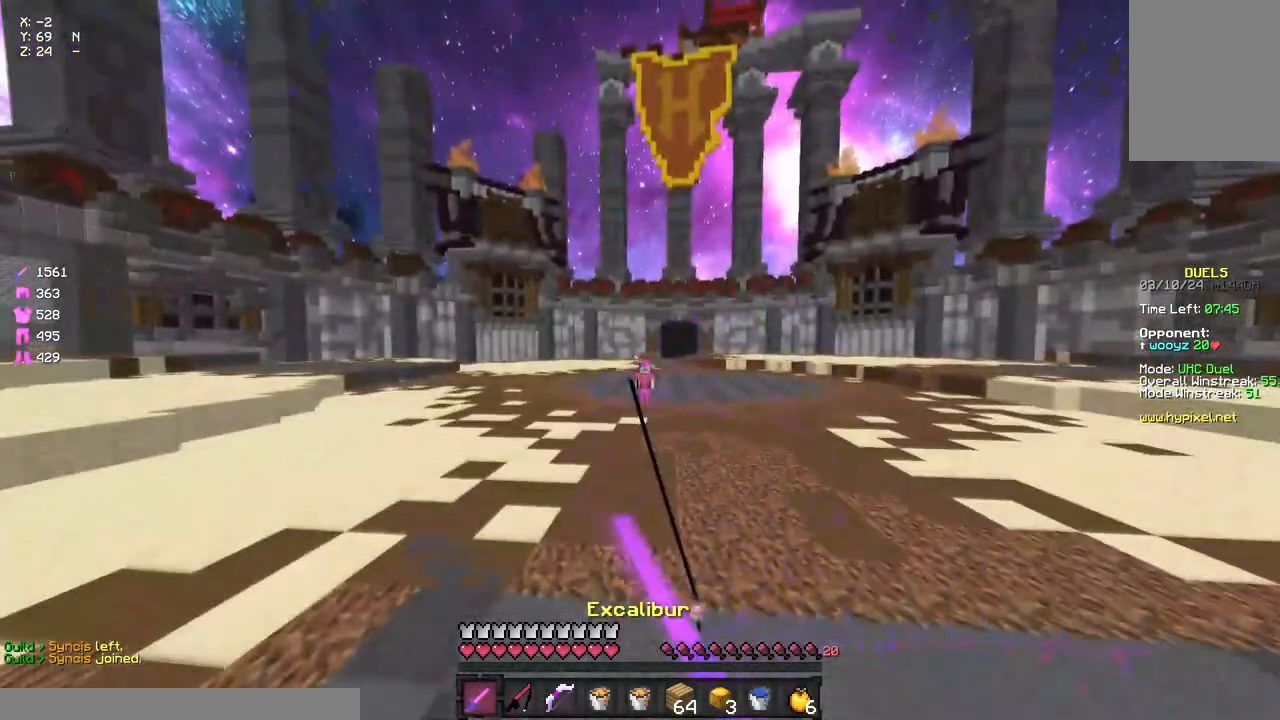
{"keys": ["d", "w"], "mouse": [], "events": [[33, "mouse_left", "up"], [250, "mouse_right", "down"], [350, "d", "down"], [350, "mouse_right", "up"], [417, "a", "up"]]}
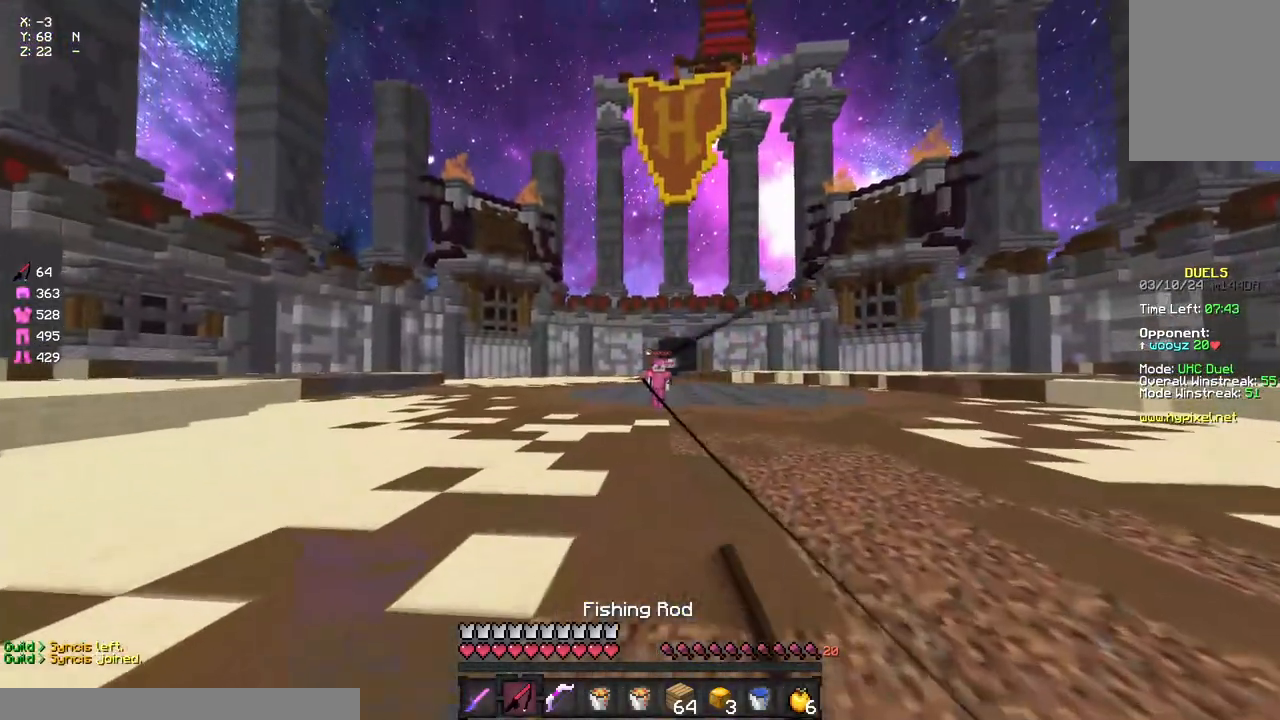
{"keys": ["d", "w"], "mouse": ["right"], "events": [[233, "mouse_right", "down"], [333, "mouse_right", "up"], [450, "mouse_right", "down"]]}
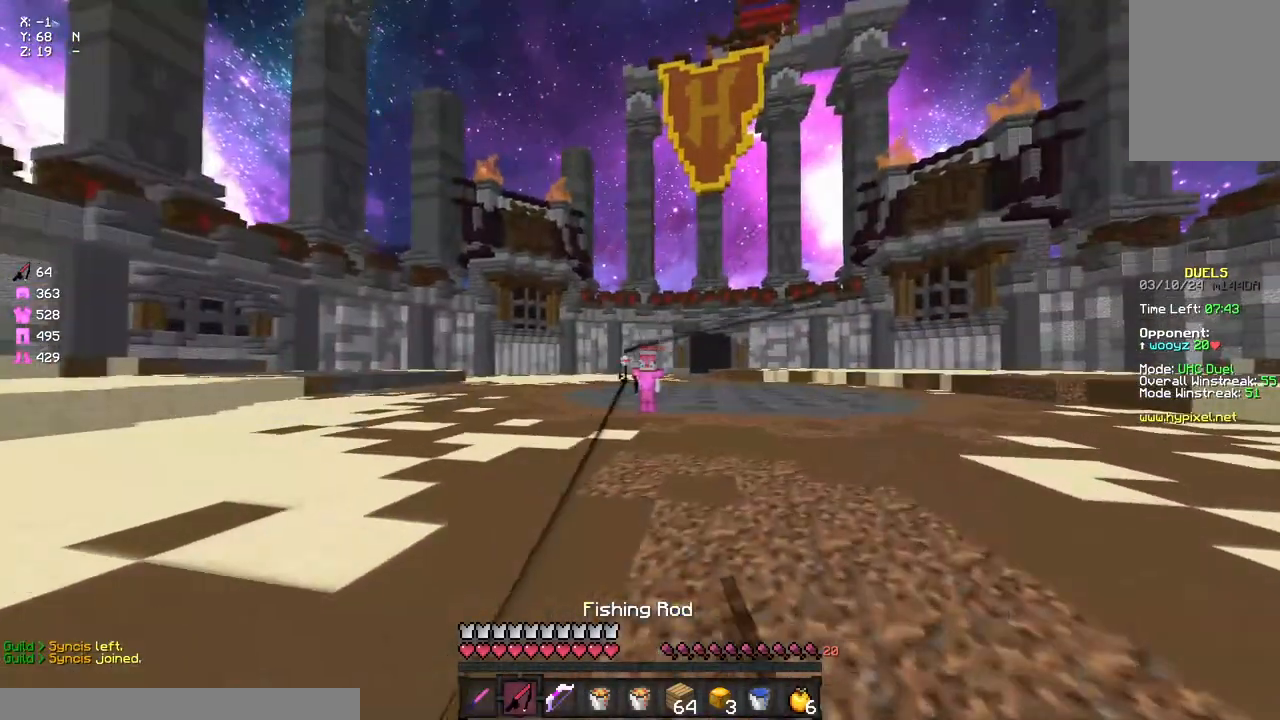
{"keys": ["d", "w"], "mouse": [], "events": [[67, "a", "down"], [67, "d", "up"], [117, "mouse_right", "up"], [383, "mouse_right", "down"], [450, "a", "up"], [500, "d", "down"], [500, "mouse_right", "up"]]}
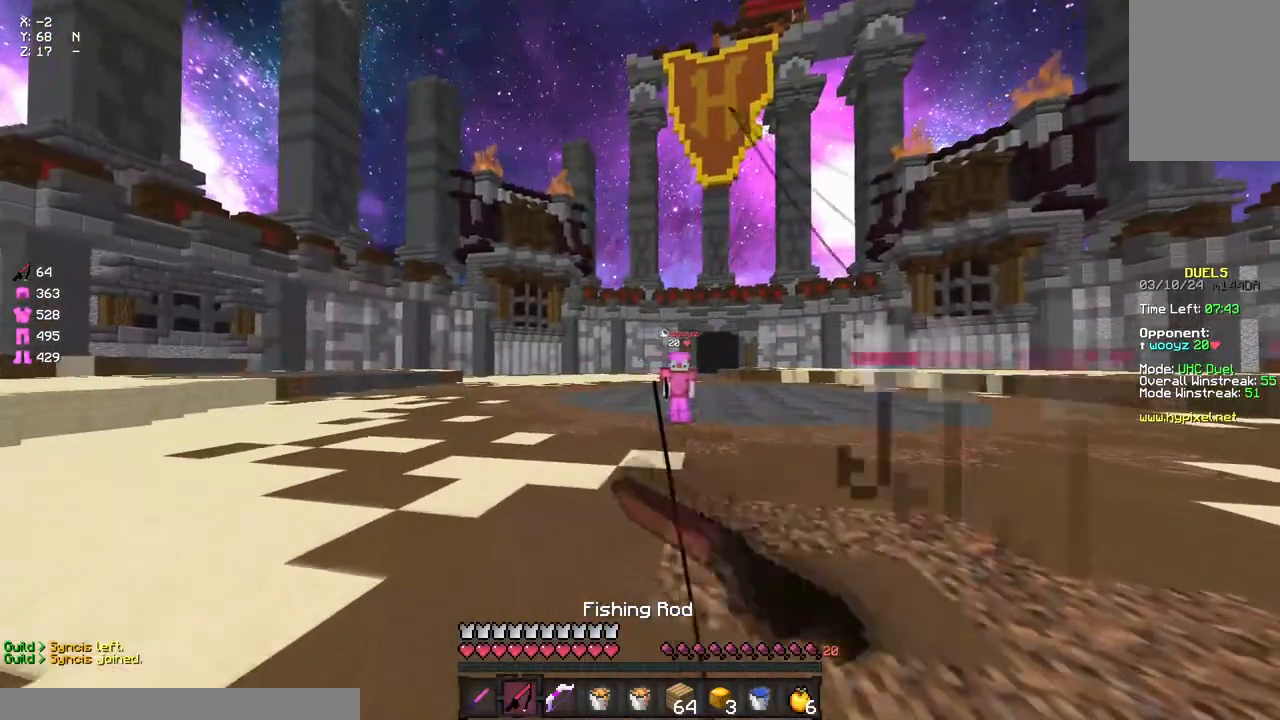
{"keys": ["d", "w"], "mouse": [], "events": [[217, "mouse_right", "down"], [383, "mouse_right", "up"]]}
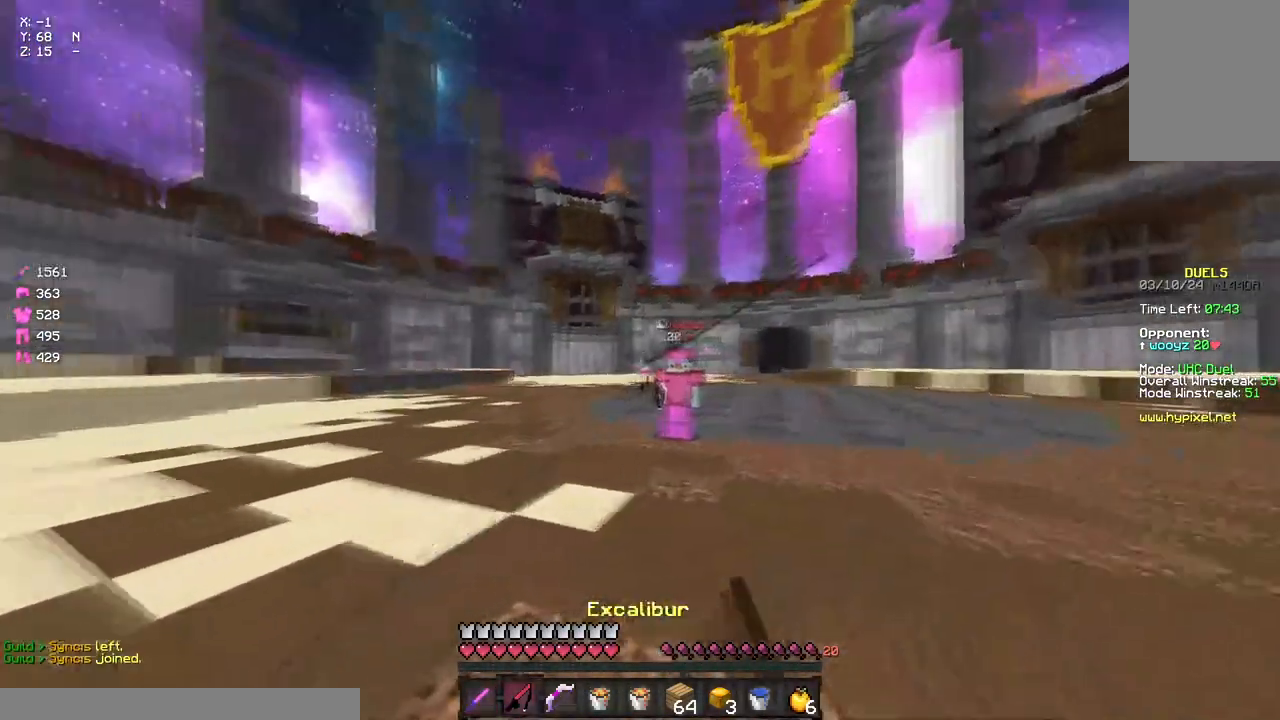
{"keys": ["a", "w"], "mouse": [], "events": [[100, "mouse_right", "down"], [200, "mouse_right", "up"], [267, "w", "up"], [317, "mouse_right", "down"], [433, "a", "down"], [433, "d", "up"], [483, "mouse_right", "up"], [483, "w", "down"]]}
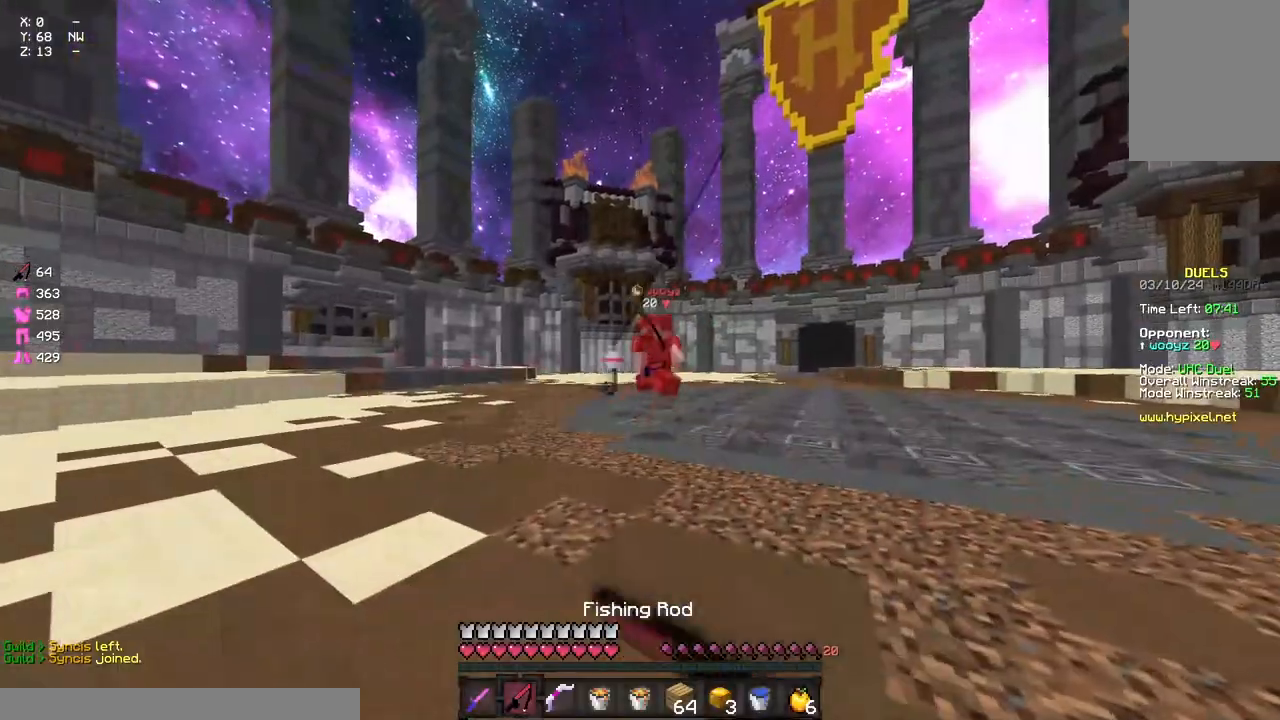
{"keys": ["d", "w"], "mouse": [], "events": [[250, "mouse_right", "down"], [317, "a", "up"], [317, "d", "down"], [317, "mouse_right", "up"]]}
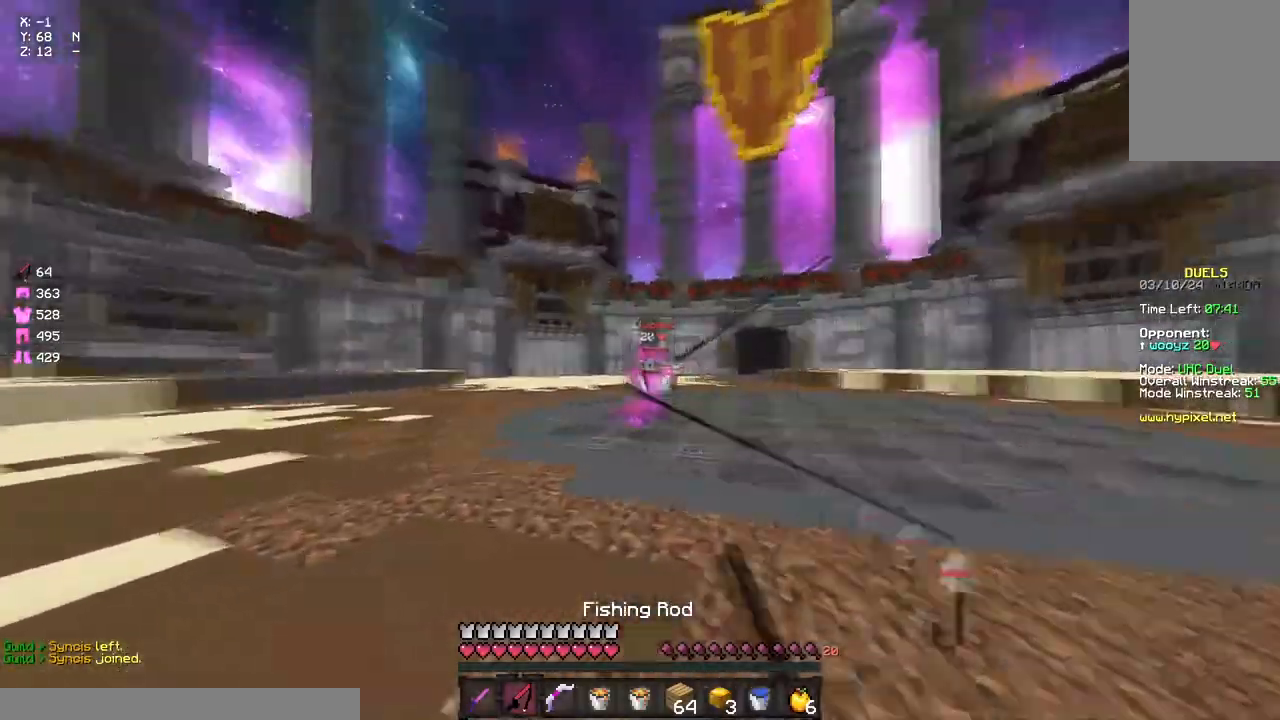
{"keys": ["a", "w"], "mouse": ["right"], "events": [[133, "mouse_right", "down"], [250, "mouse_right", "up"], [417, "a", "down"], [417, "d", "up"], [417, "mouse_right", "down"]]}
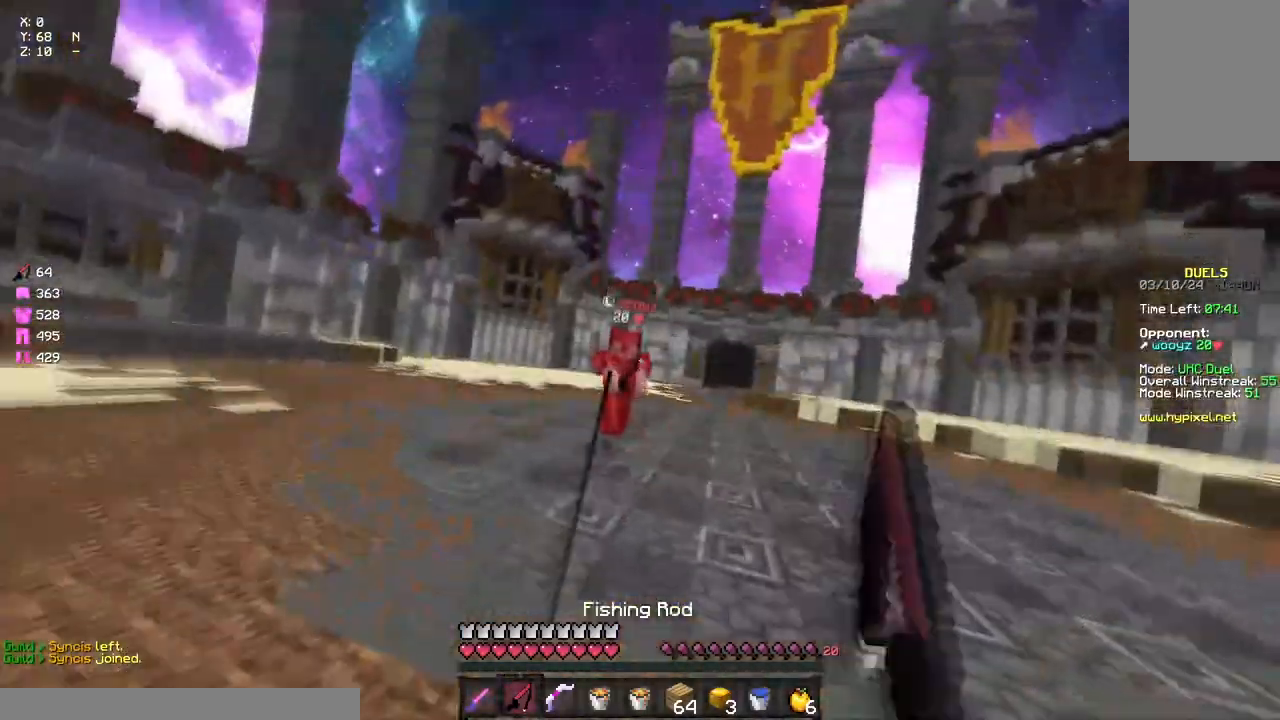
{"keys": ["d", "w"], "mouse": [], "events": [[17, "mouse_right", "up"], [283, "mouse_right", "down"], [350, "a", "up"], [350, "mouse_right", "up"], [400, "d", "down"]]}
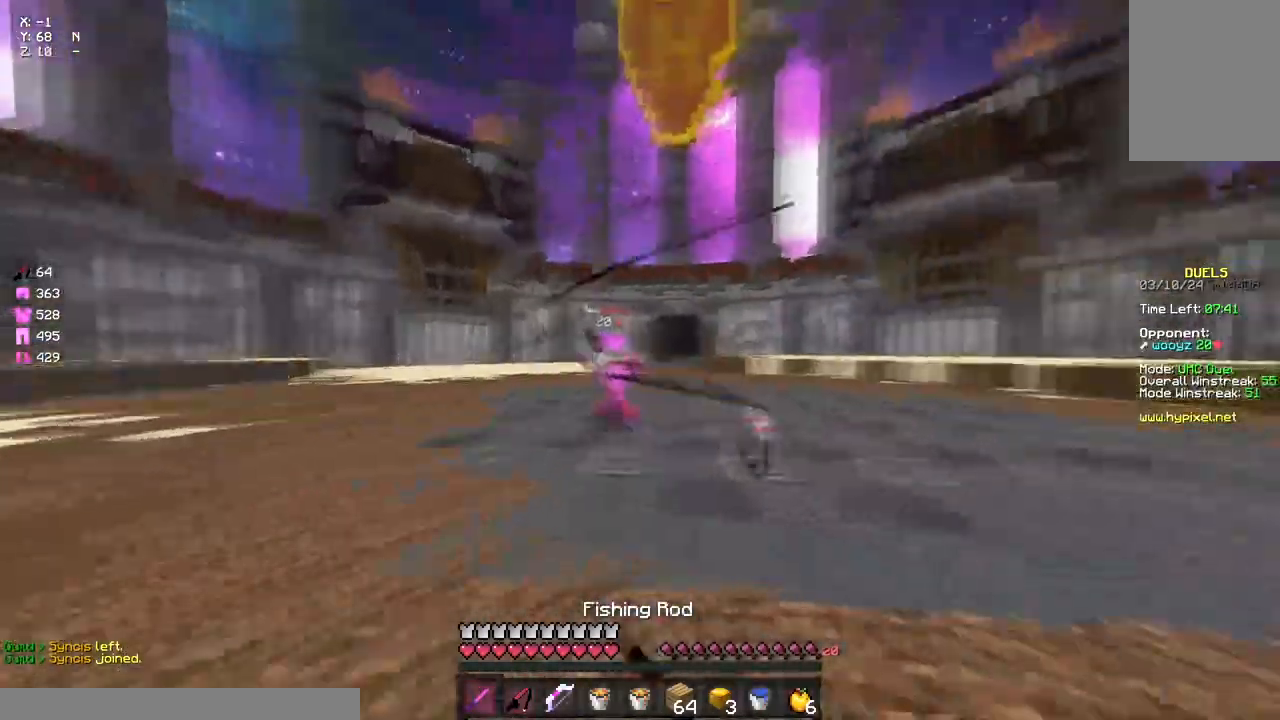
{"keys": ["w"], "mouse": [], "events": [[117, "mouse_right", "down"], [217, "mouse_right", "up"], [283, "w", "up"], [383, "mouse_right", "down"], [433, "mouse_right", "up"], [433, "w", "down"], [483, "d", "up"]]}
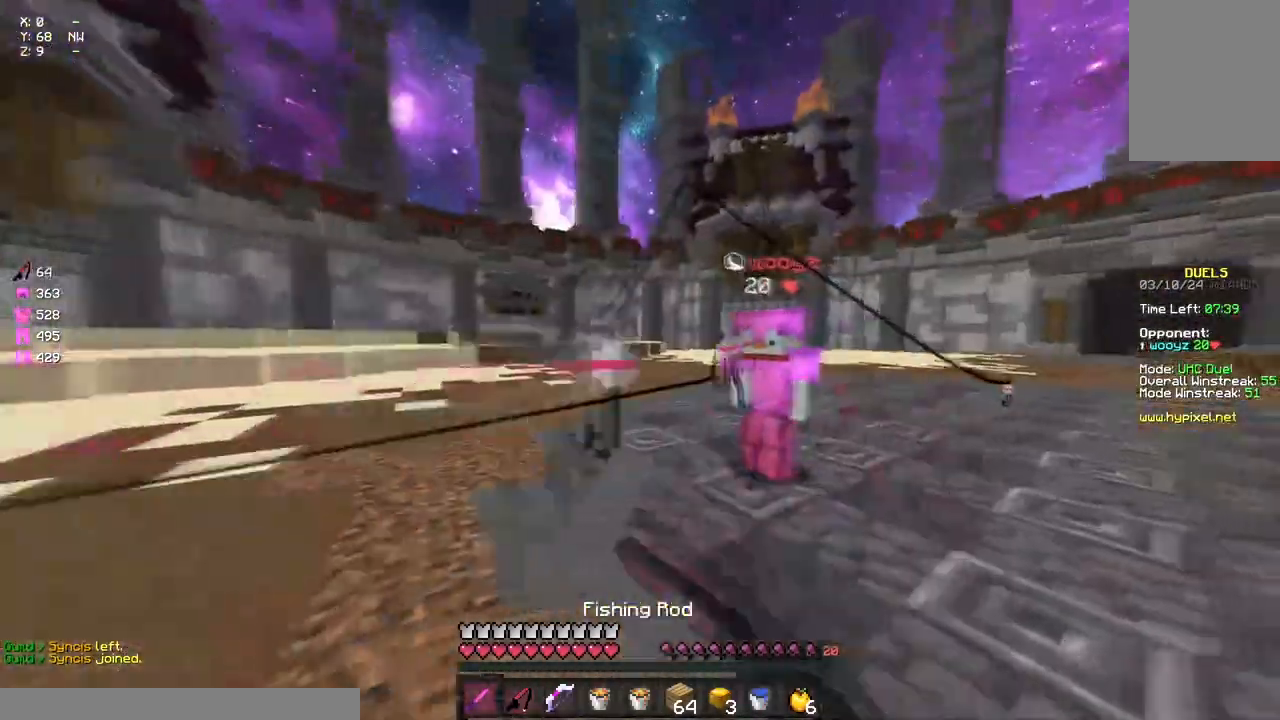
{"keys": ["w"], "mouse": ["left"], "events": [[200, "mouse_left", "down"], [267, "d", "down"], [267, "mouse_left", "up"], [317, "mouse_left", "down"], [367, "mouse_left", "up"], [367, "mouse_right", "down"], [433, "mouse_left", "down"], [433, "mouse_right", "up"], [483, "d", "up"]]}
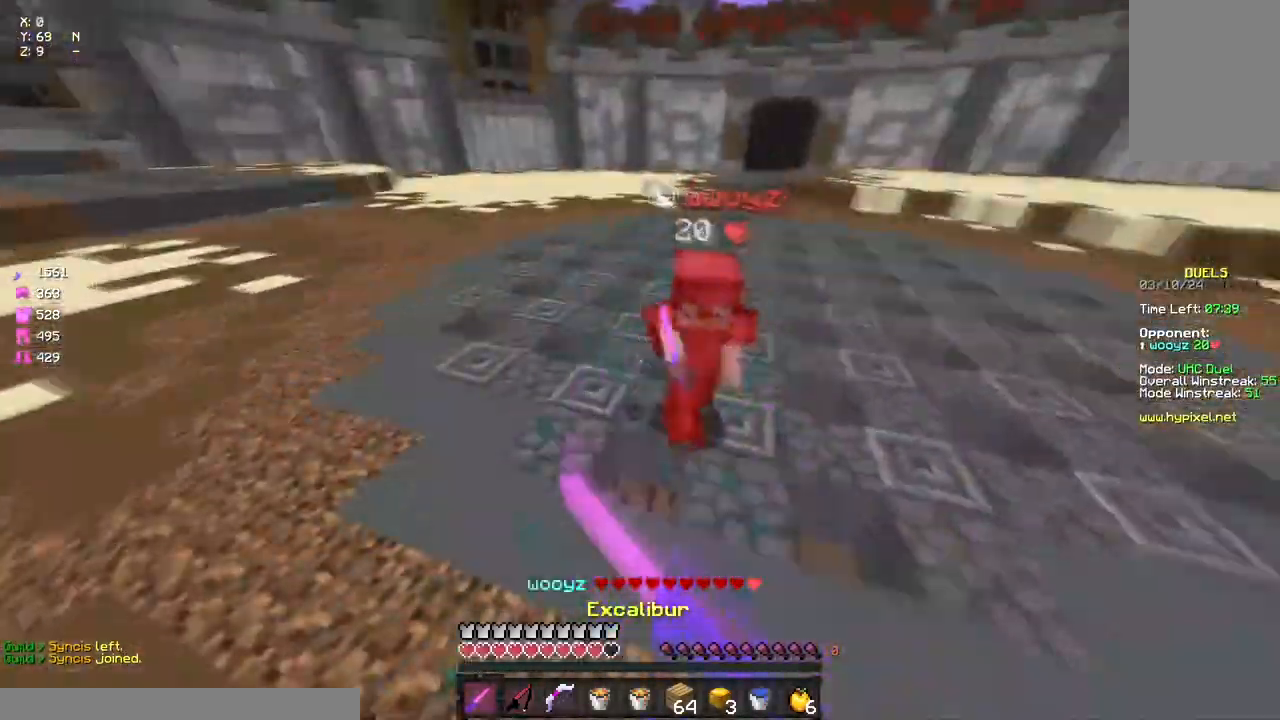
{"keys": ["w"], "mouse": [], "events": [[33, "mouse_left", "up"], [83, "mouse_left", "down"], [200, "mouse_left", "up"], [250, "mouse_left", "down"], [317, "a", "down"], [317, "mouse_left", "up"], [367, "mouse_right", "down"], [467, "a", "up"], [467, "mouse_right", "up"]]}
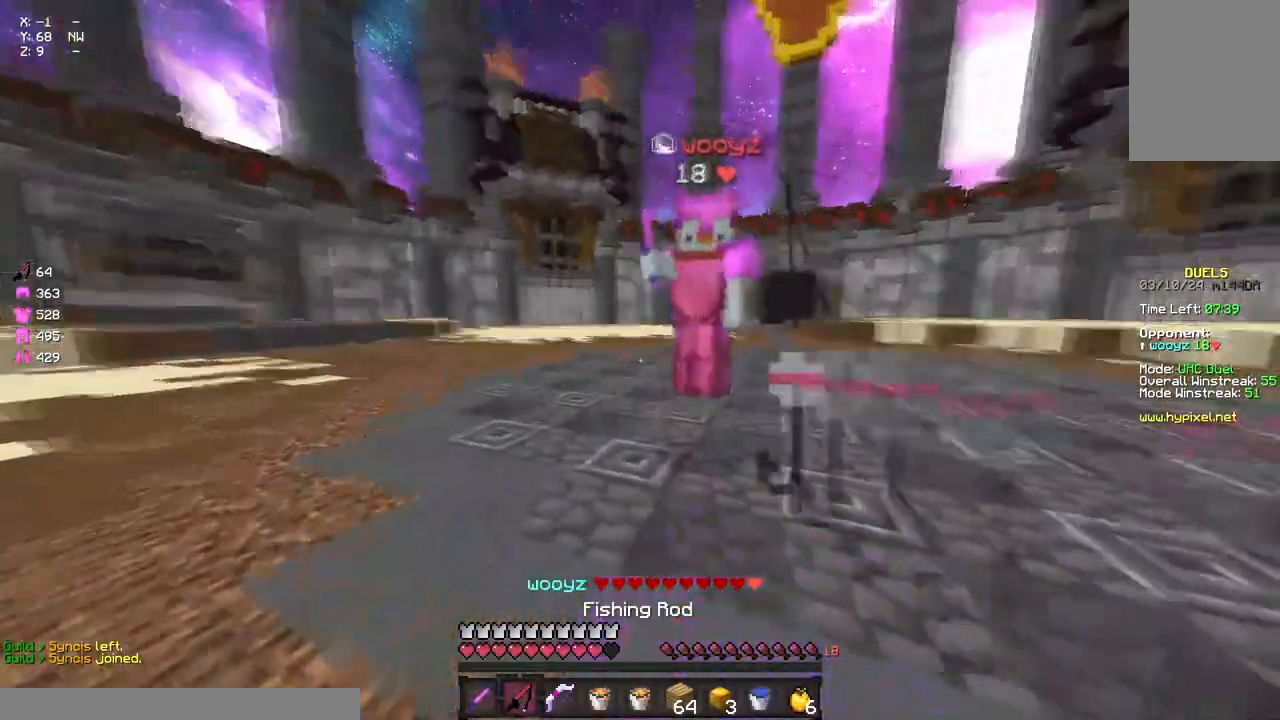
{"keys": ["w"], "mouse": [], "events": [[33, "d", "down"], [83, "mouse_left", "down"], [133, "d", "up"], [133, "mouse_left", "up"], [183, "mouse_left", "down"], [300, "mouse_left", "up"]]}
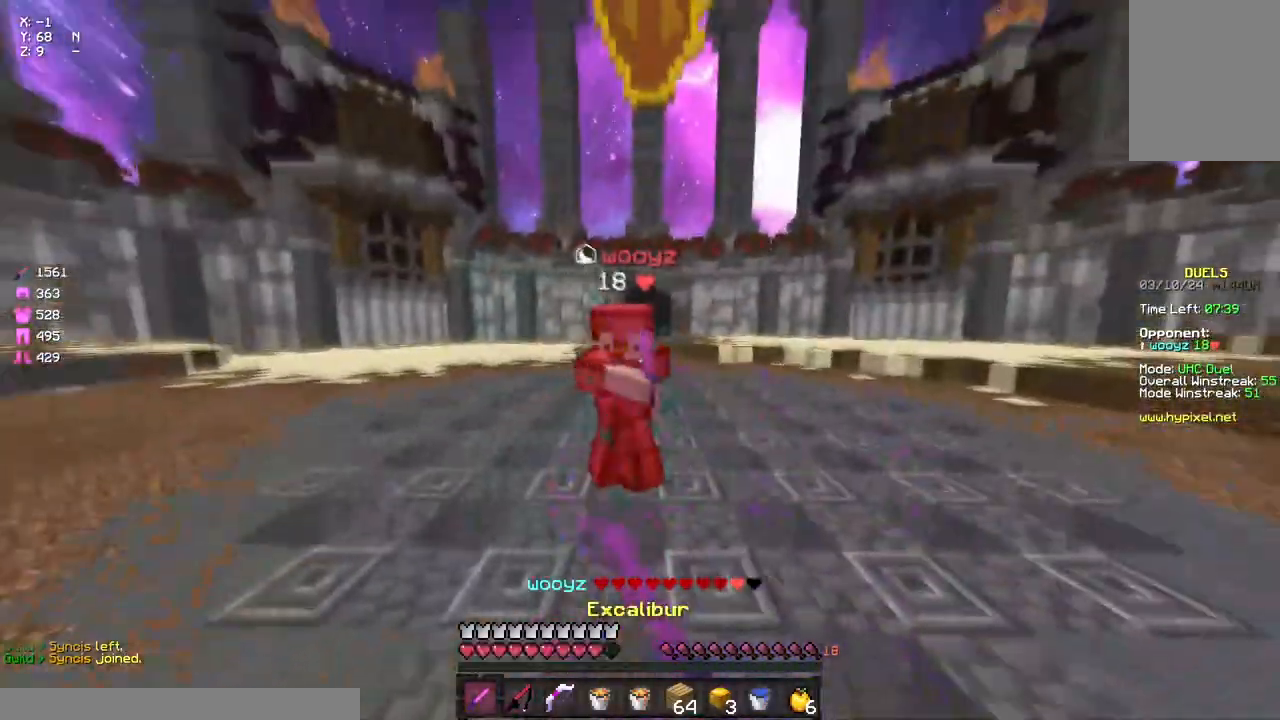
{"keys": ["w"], "mouse": ["left"], "events": [[17, "mouse_left", "down"], [83, "mouse_left", "up"], [133, "mouse_left", "down"], [133, "mouse_right", "down"], [183, "mouse_left", "up"], [183, "mouse_right", "up"], [183, "w", "up"], [233, "a", "down"], [233, "mouse_left", "down"], [233, "w", "down"], [300, "a", "up"], [300, "mouse_left", "up"], [350, "mouse_left", "down"], [400, "mouse_left", "up"], [467, "mouse_left", "down"]]}
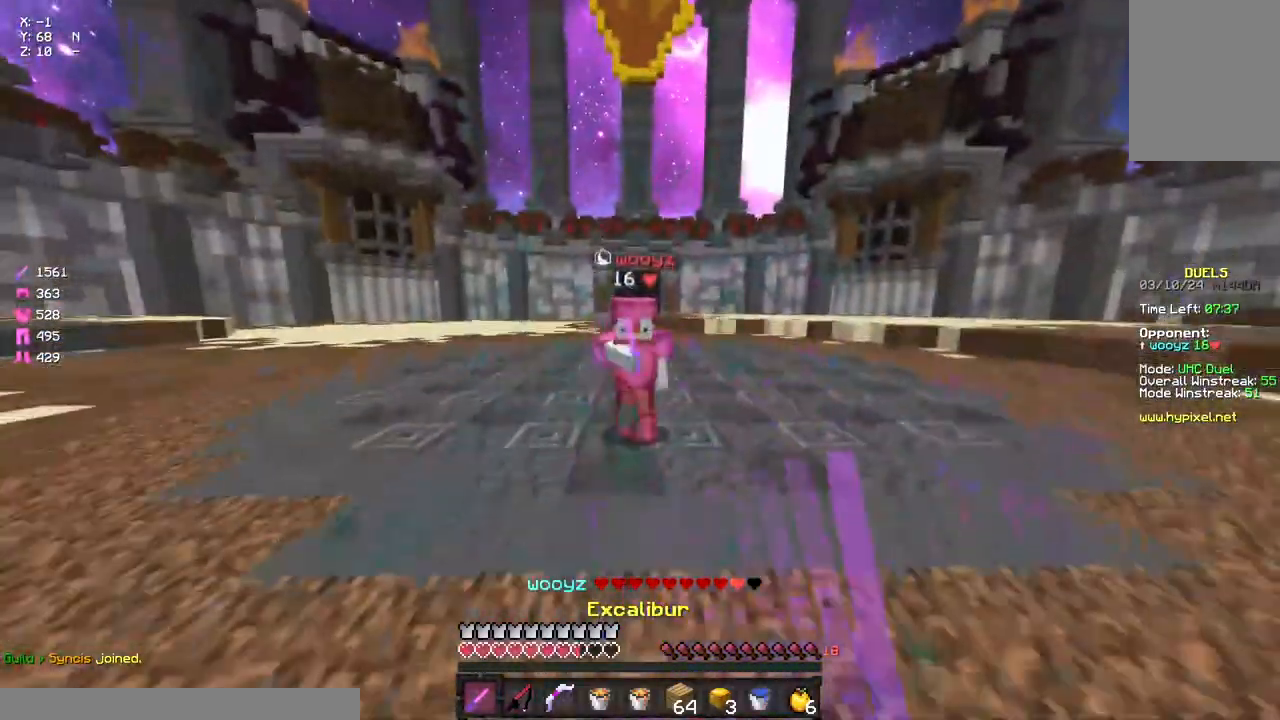
{"keys": [], "mouse": [], "events": [[17, "mouse_left", "up"], [67, "mouse_left", "down"], [133, "mouse_left", "up"], [183, "mouse_right", "down"], [233, "mouse_right", "up"], [333, "mouse_left", "down"], [383, "mouse_left", "up"], [450, "mouse_left", "down"], [500, "mouse_left", "up"], [500, "w", "up"]]}
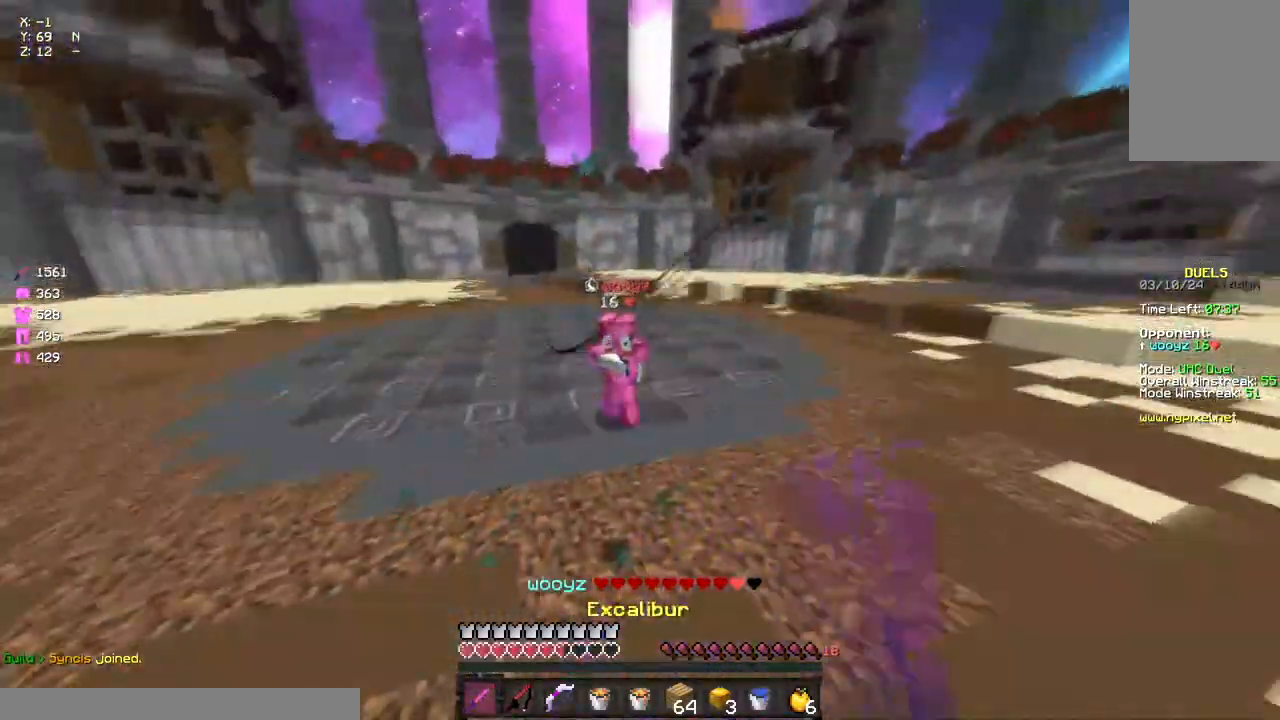
{"keys": ["a"], "mouse": [], "events": [[50, "a", "down"], [217, "mouse_right", "down"], [283, "mouse_right", "up"], [433, "mouse_right", "down"], [483, "mouse_right", "up"]]}
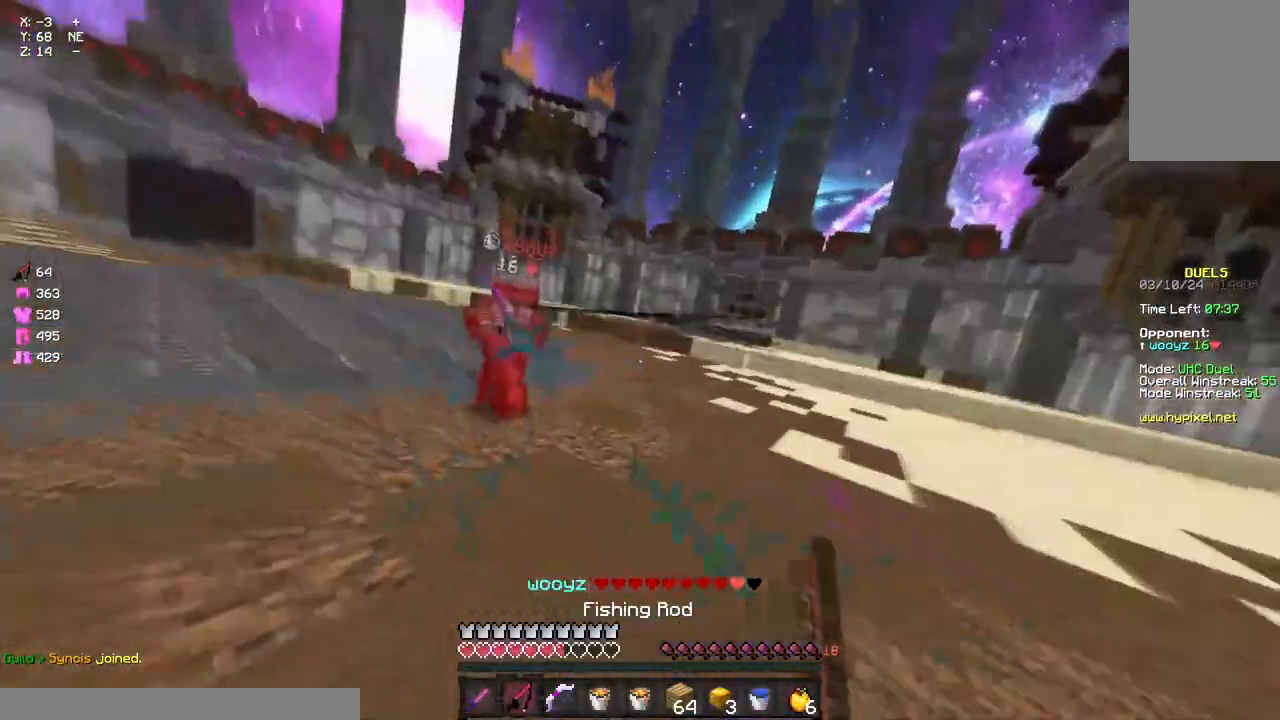
{"keys": ["d", "w"], "mouse": [], "events": [[50, "w", "down"], [150, "a", "up"], [150, "d", "down"], [217, "d", "up"], [317, "mouse_right", "down"], [433, "mouse_right", "up"], [483, "d", "down"]]}
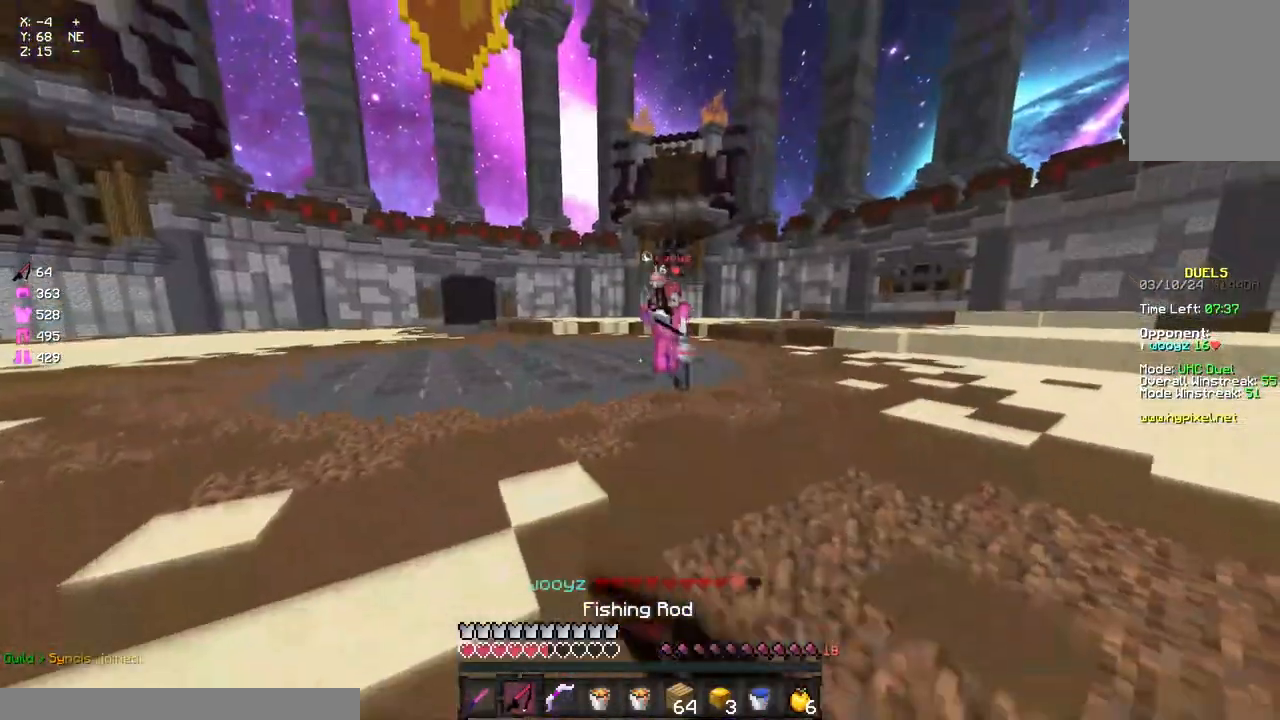
{"keys": ["a", "w"], "mouse": ["right"], "events": [[150, "mouse_right", "down"], [200, "d", "up"], [267, "a", "down"], [267, "mouse_right", "up"], [483, "mouse_right", "down"]]}
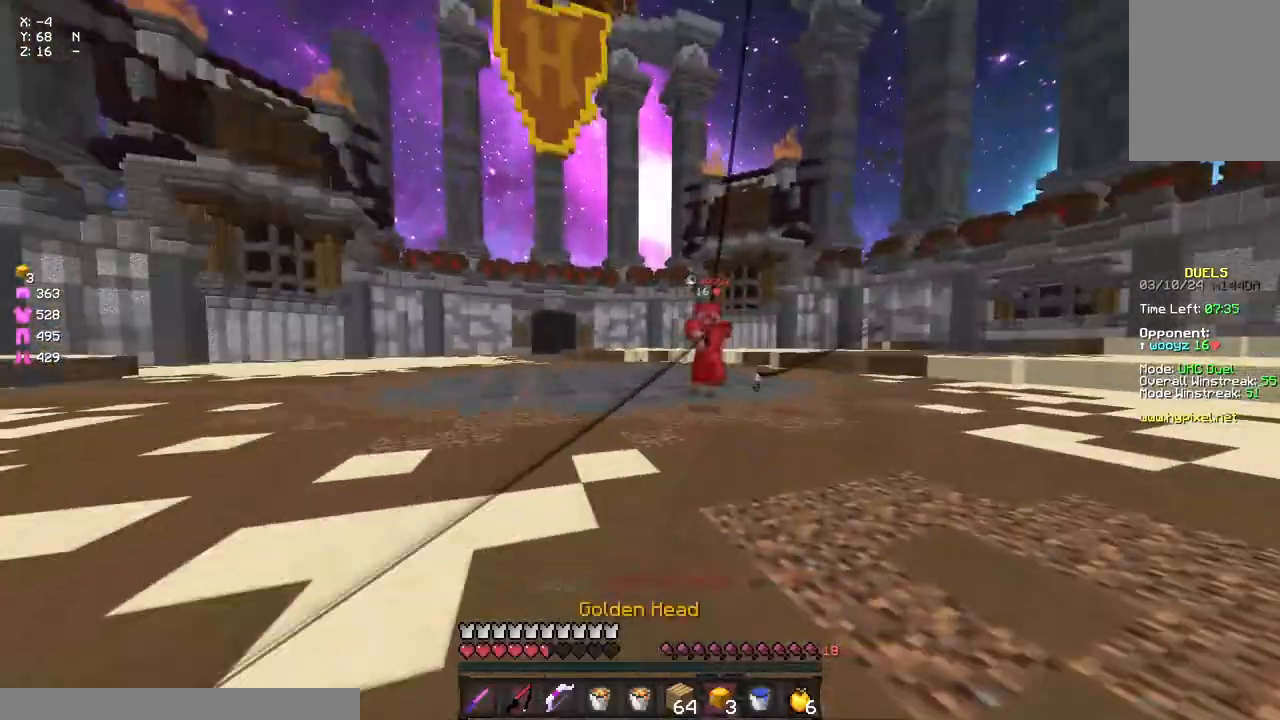
{"keys": ["d"], "mouse": ["right"], "events": [[33, "mouse_right", "up"], [150, "mouse_right", "down"], [200, "a", "up"], [200, "d", "down"], [250, "mouse_right", "up"], [350, "w", "up"], [467, "mouse_right", "down"]]}
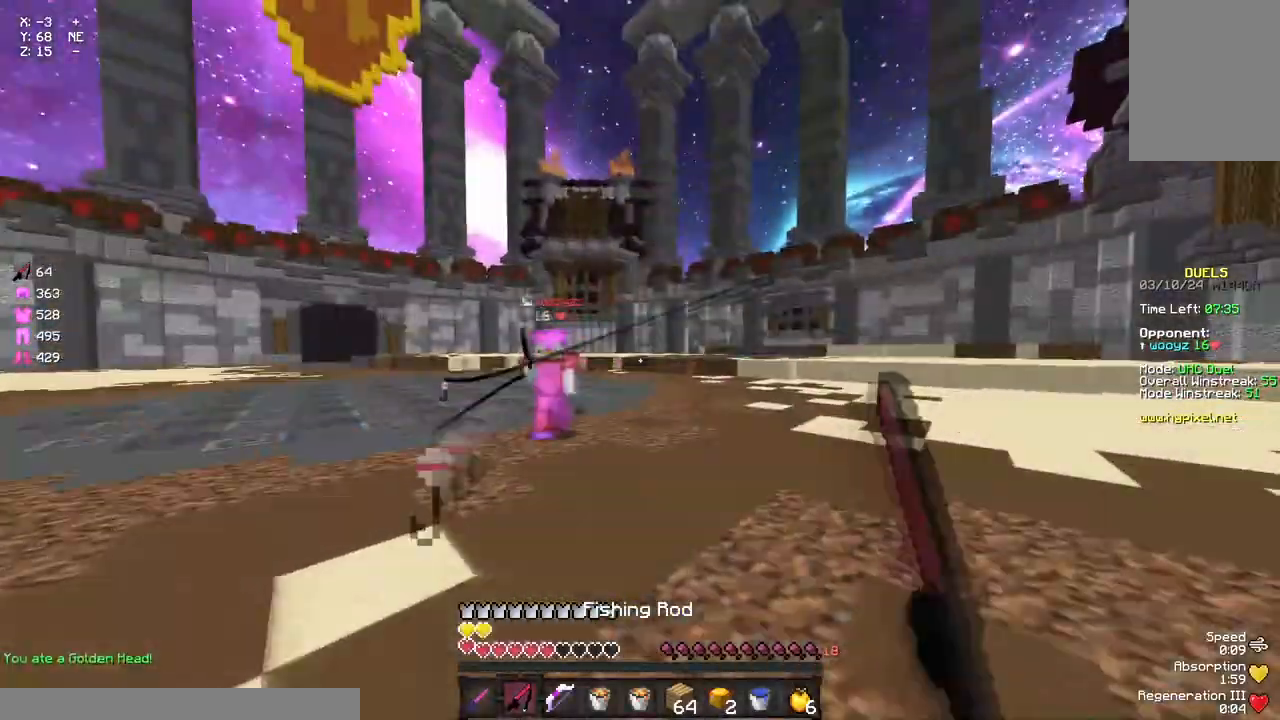
{"keys": ["d", "w"], "mouse": [], "events": [[83, "mouse_right", "up"], [83, "w", "down"], [233, "mouse_right", "down"], [350, "mouse_right", "up"]]}
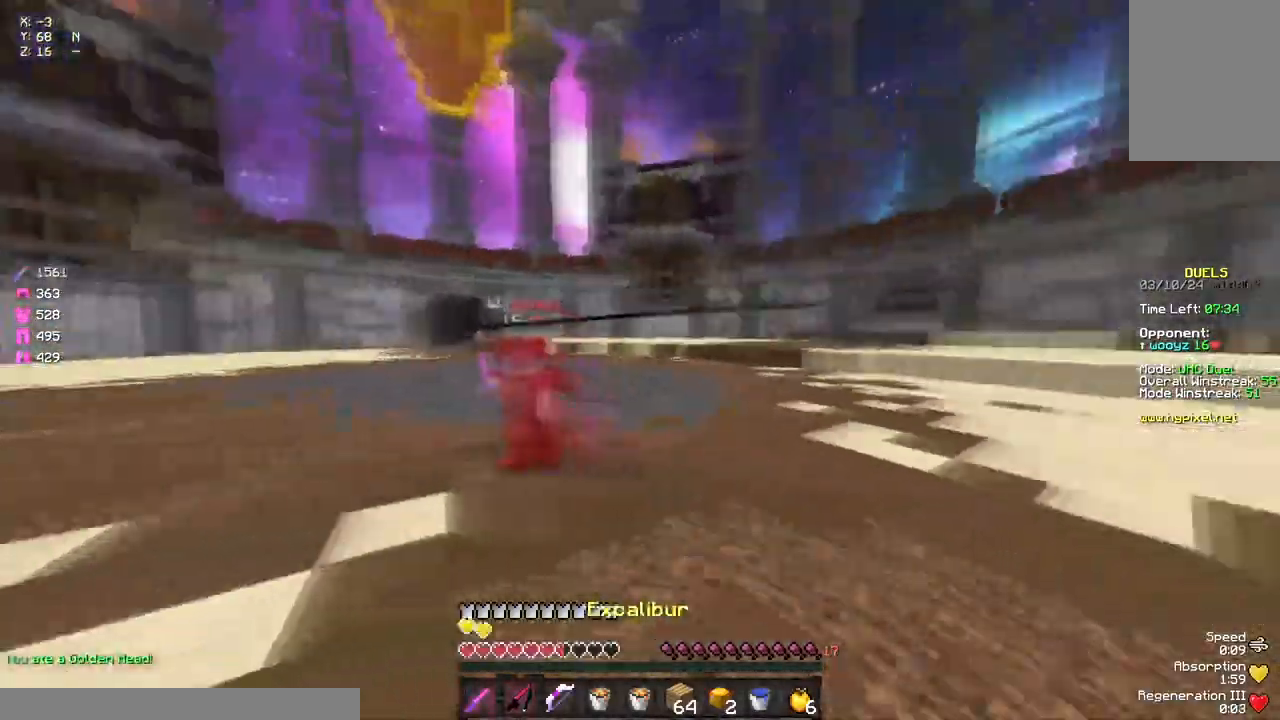
{"keys": [], "mouse": [], "events": [[17, "mouse_right", "down"], [133, "d", "up"], [133, "mouse_right", "up"], [267, "mouse_right", "down"], [350, "mouse_right", "up"], [450, "mouse_left", "down"], [500, "mouse_left", "up"], [500, "w", "up"]]}
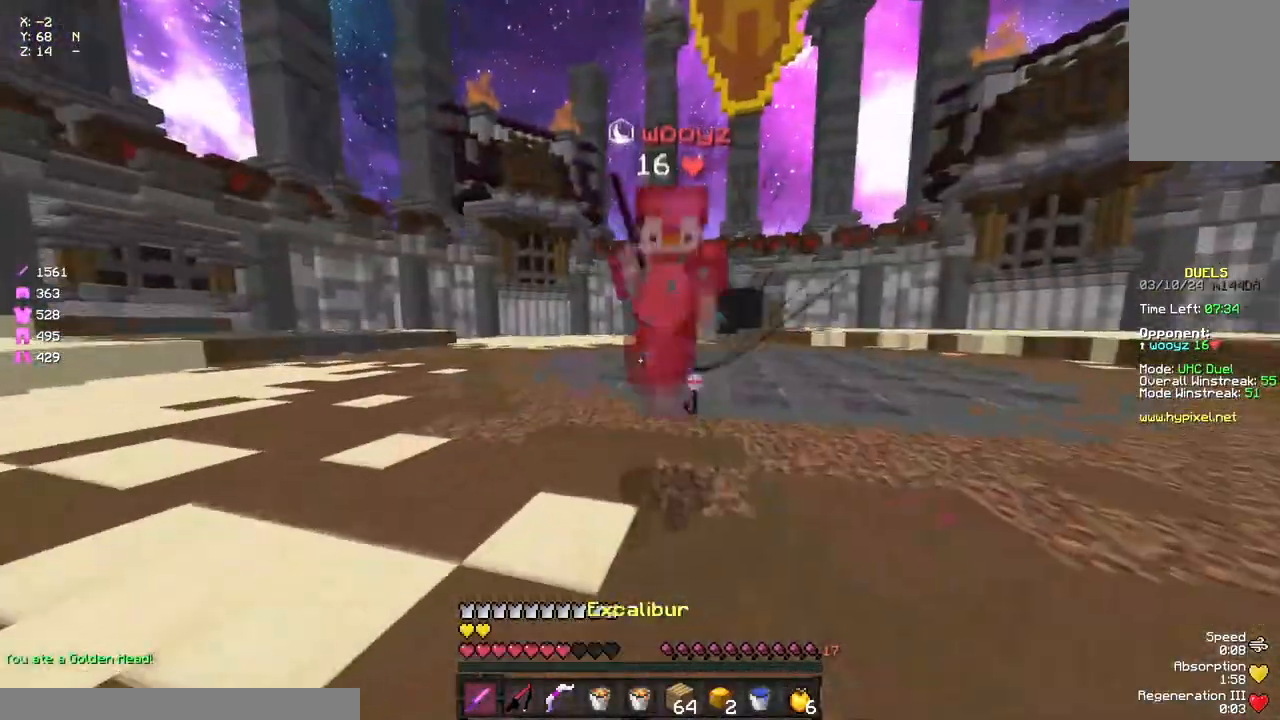
{"keys": ["w"], "mouse": ["right"], "events": [[50, "mouse_left", "down"], [50, "w", "down"], [117, "mouse_left", "up"], [167, "mouse_right", "down"], [217, "mouse_left", "down"], [217, "mouse_right", "up"], [283, "mouse_left", "up"], [333, "mouse_left", "down"], [383, "mouse_left", "up"], [433, "mouse_left", "down"], [483, "mouse_left", "up"], [483, "mouse_right", "down"]]}
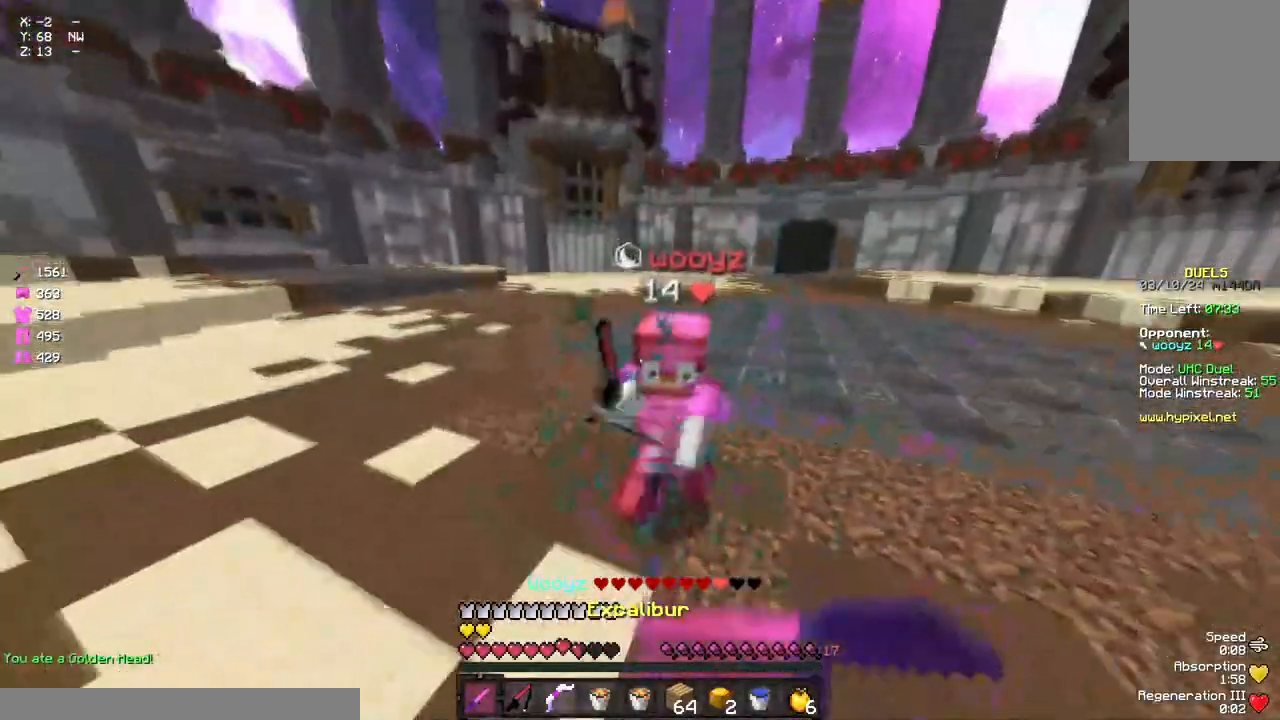
{"keys": ["d", "w"], "mouse": [], "events": [[50, "mouse_left", "down"], [50, "mouse_right", "up"], [100, "mouse_left", "up"], [217, "mouse_left", "down"], [267, "d", "down"], [267, "mouse_left", "up"], [317, "mouse_left", "down"], [383, "mouse_left", "up"], [433, "mouse_left", "down"], [483, "mouse_left", "up"]]}
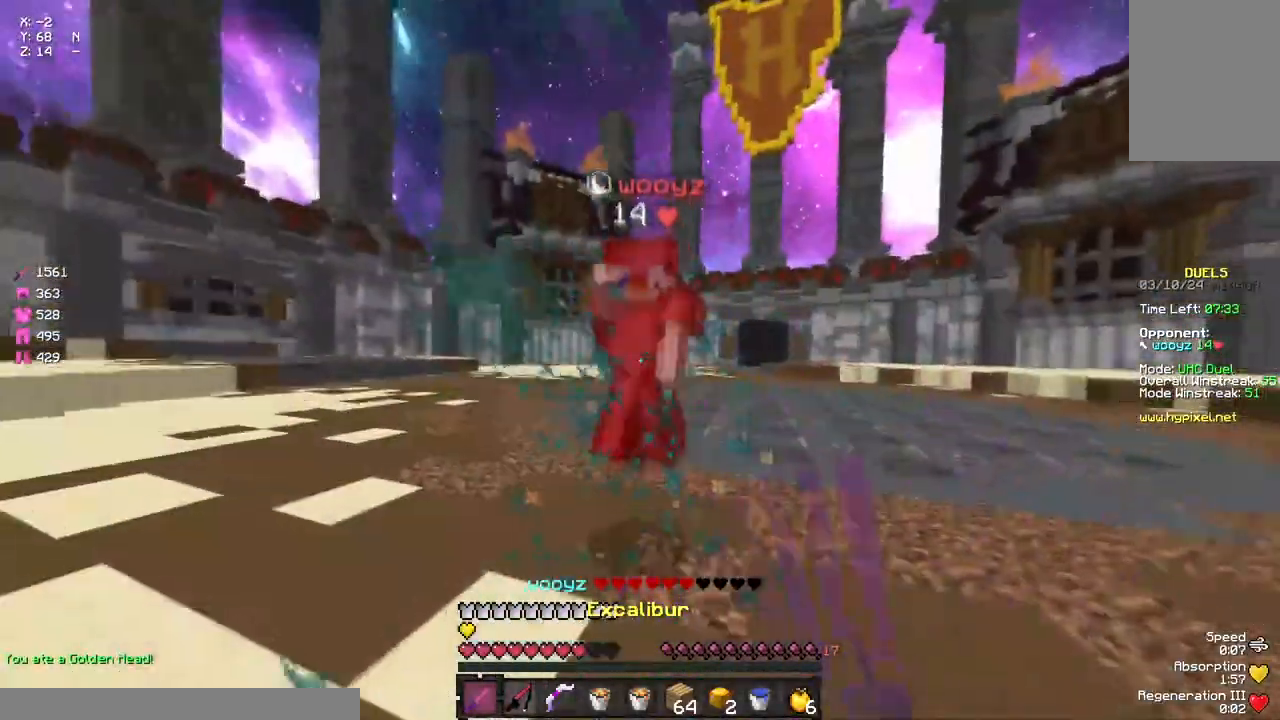
{"keys": ["w"], "mouse": [], "events": [[33, "mouse_left", "down"], [100, "d", "up"], [100, "mouse_left", "up"], [100, "mouse_right", "down"], [150, "mouse_left", "down"], [150, "mouse_right", "up"], [267, "mouse_left", "up"], [317, "mouse_left", "down"], [367, "mouse_left", "up"], [433, "mouse_left", "down"], [483, "mouse_left", "up"]]}
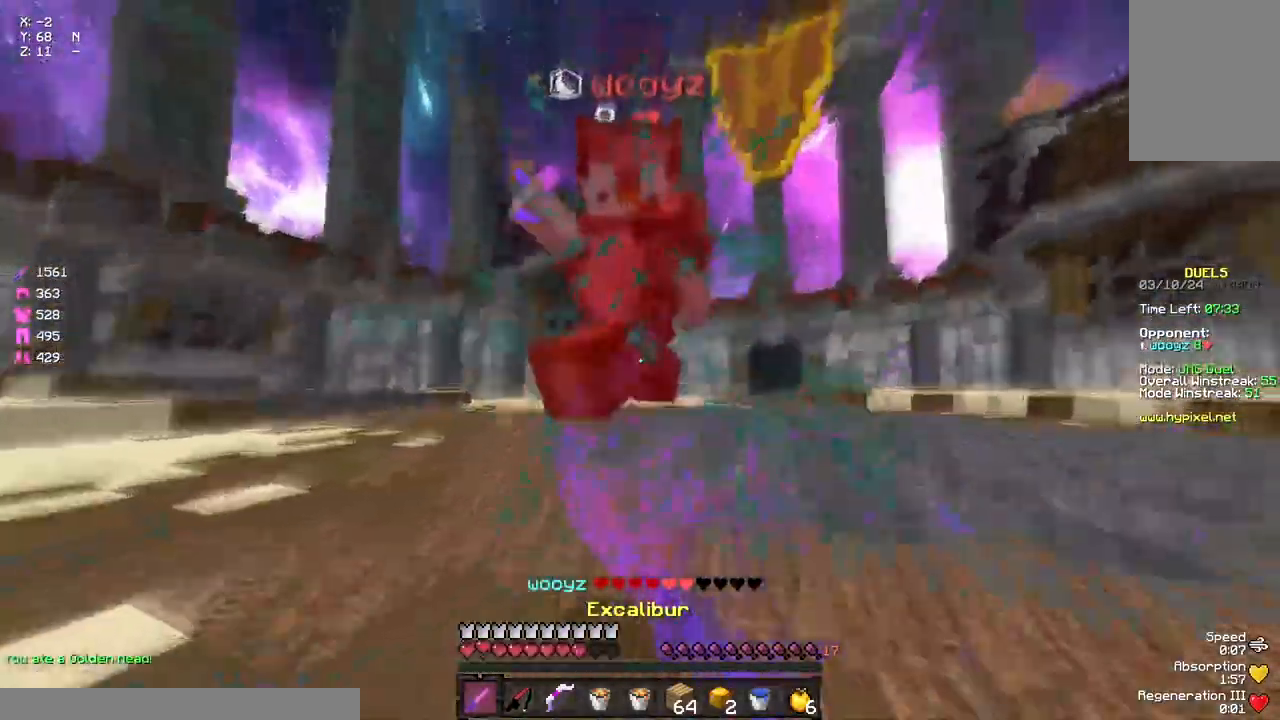
{"keys": ["d", "w"], "mouse": [], "events": [[33, "mouse_left", "down"], [83, "mouse_left", "up"], [83, "w", "up"], [133, "a", "down"], [133, "mouse_left", "down"], [183, "mouse_left", "up"], [183, "w", "down"], [250, "mouse_left", "down"], [300, "mouse_left", "up"], [350, "mouse_right", "down"], [417, "a", "up"], [467, "d", "down"], [467, "mouse_right", "up"]]}
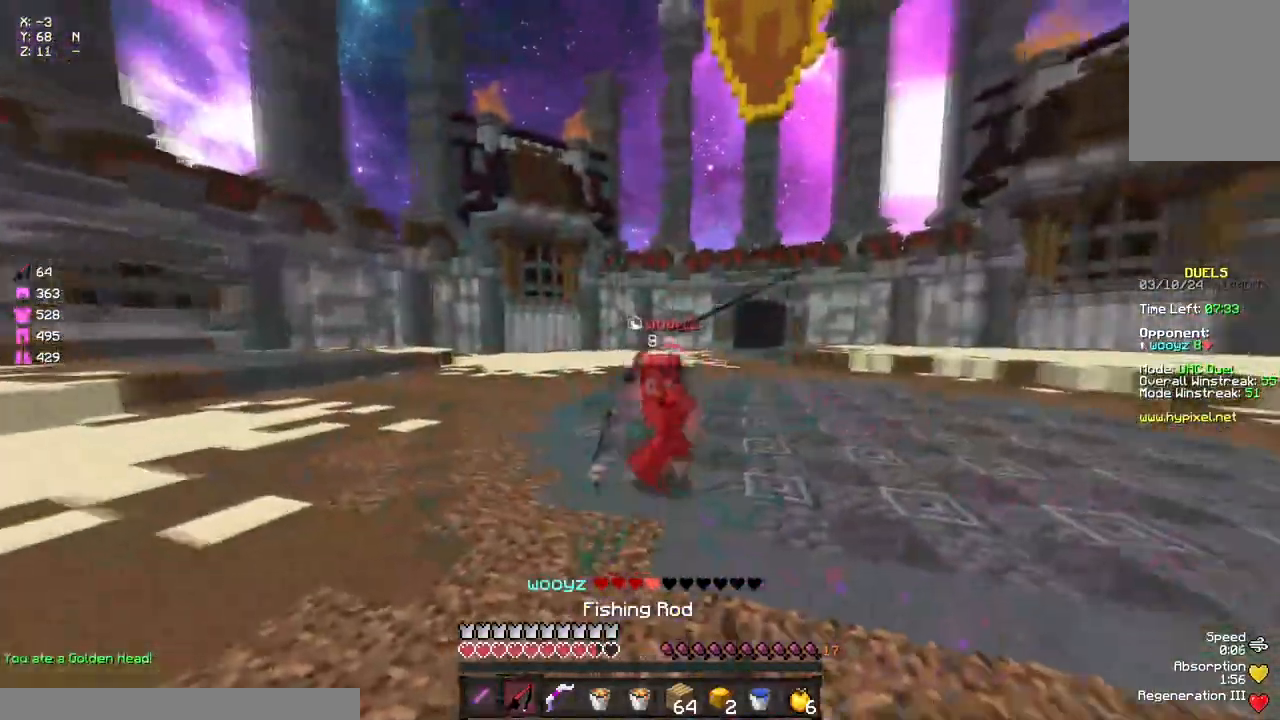
{"keys": ["d", "w"], "mouse": [], "events": [[183, "mouse_right", "down"], [283, "mouse_right", "up"], [400, "mouse_right", "down"], [500, "mouse_right", "up"]]}